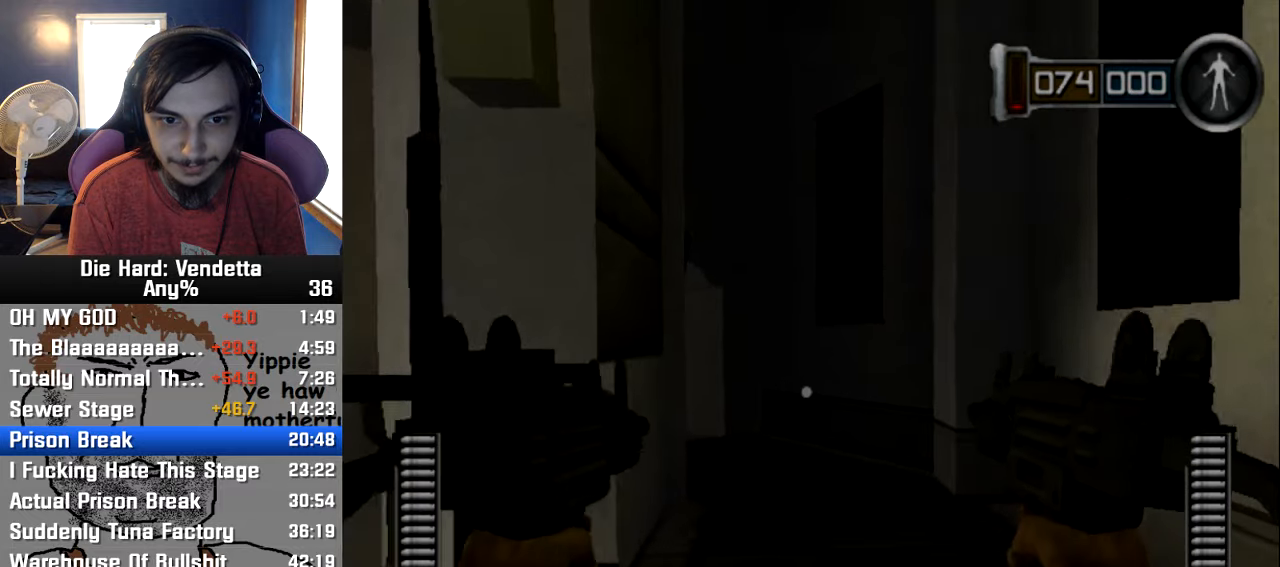
Gameplay with a controller (Nintendo layout); each line is a JSON object with the inputs held at the frame after it. "events" lists button and stick changes between this image and that frame as [ms after this image, input, new state], when the widget could be followed in between. Not read: L2 L3 R3.
{"buttons": [], "left_stick": "up", "right_stick": "center", "events": []}
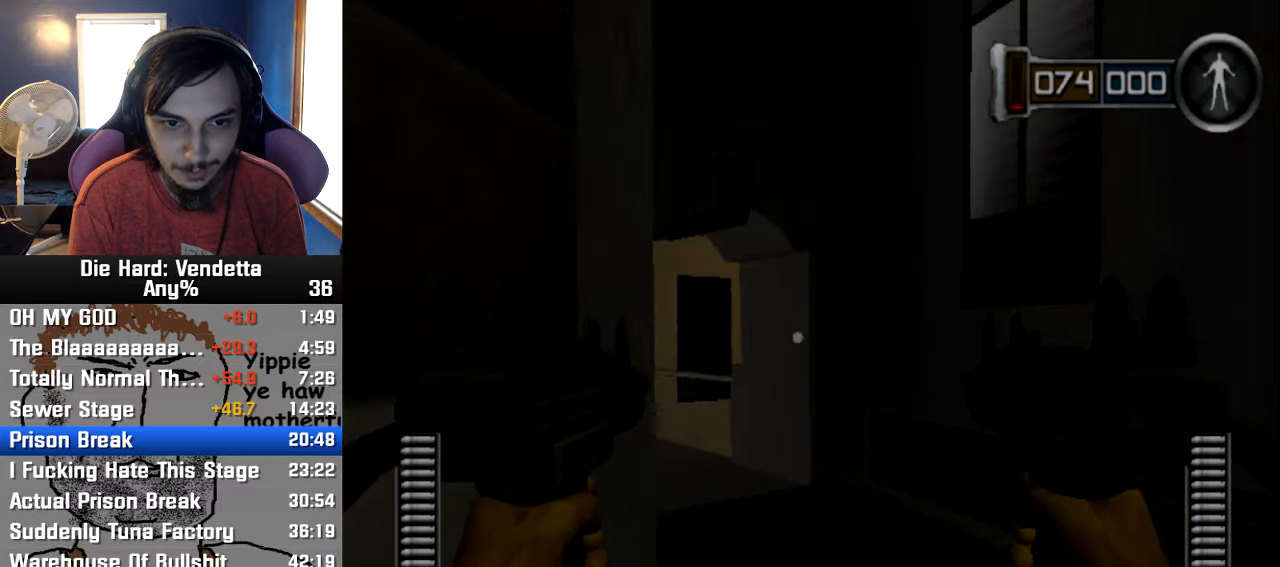
{"buttons": [], "left_stick": "up", "right_stick": "center", "events": [[283, "right_stick", "left"], [417, "right_stick", "center"]]}
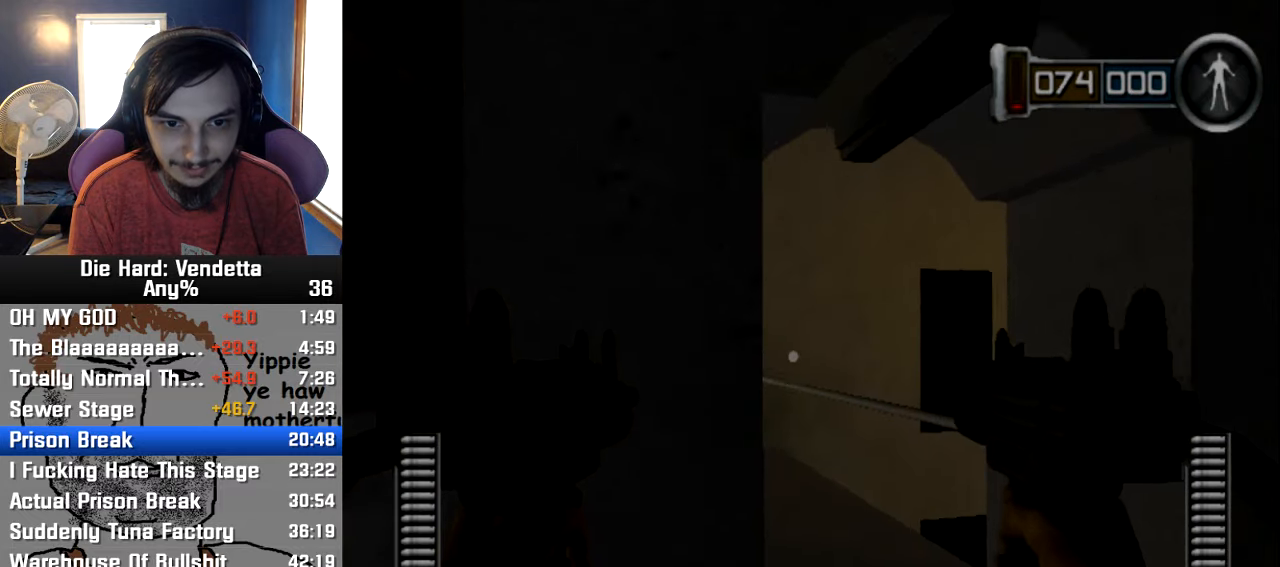
{"buttons": [], "left_stick": "up", "right_stick": "center", "events": []}
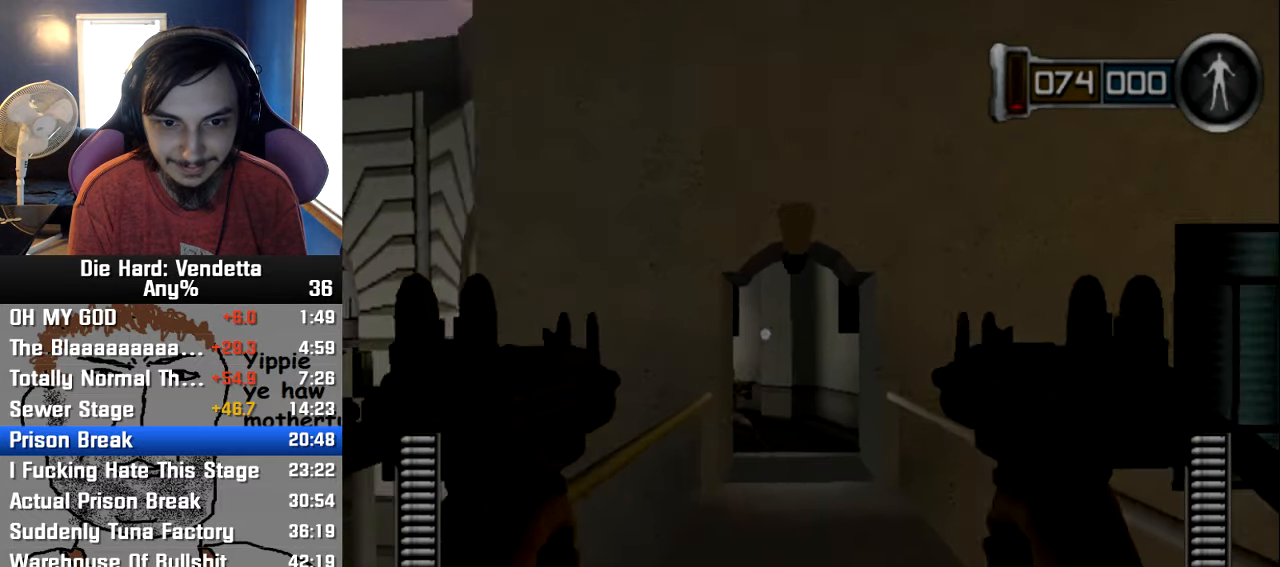
{"buttons": [], "left_stick": "up", "right_stick": "center"}
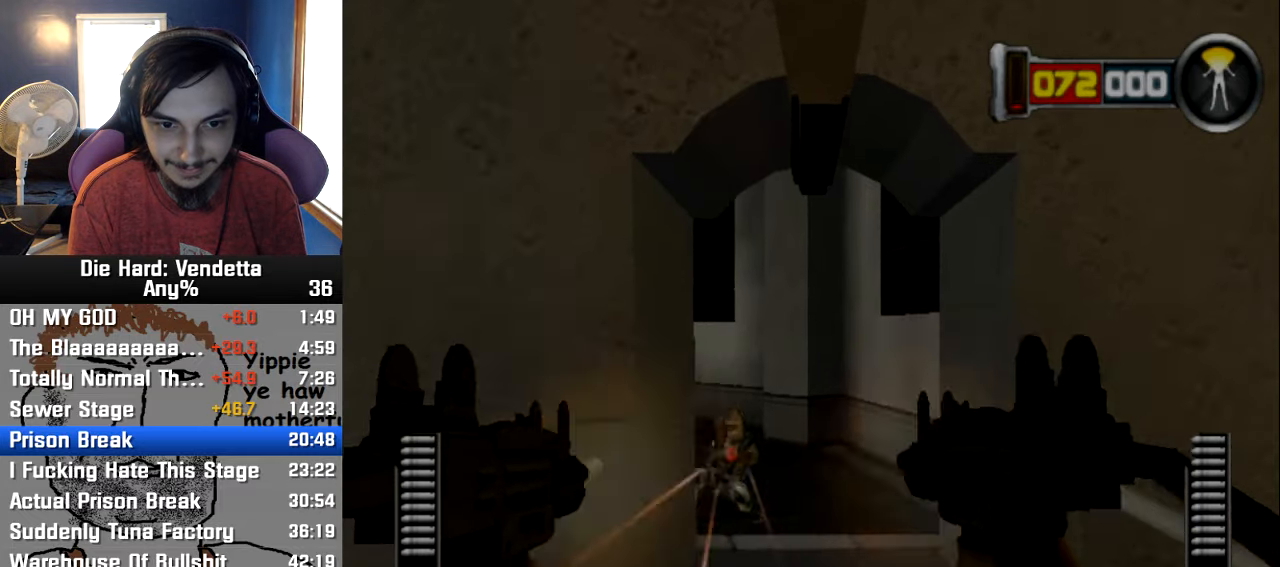
{"buttons": [], "left_stick": "up", "right_stick": "center", "events": []}
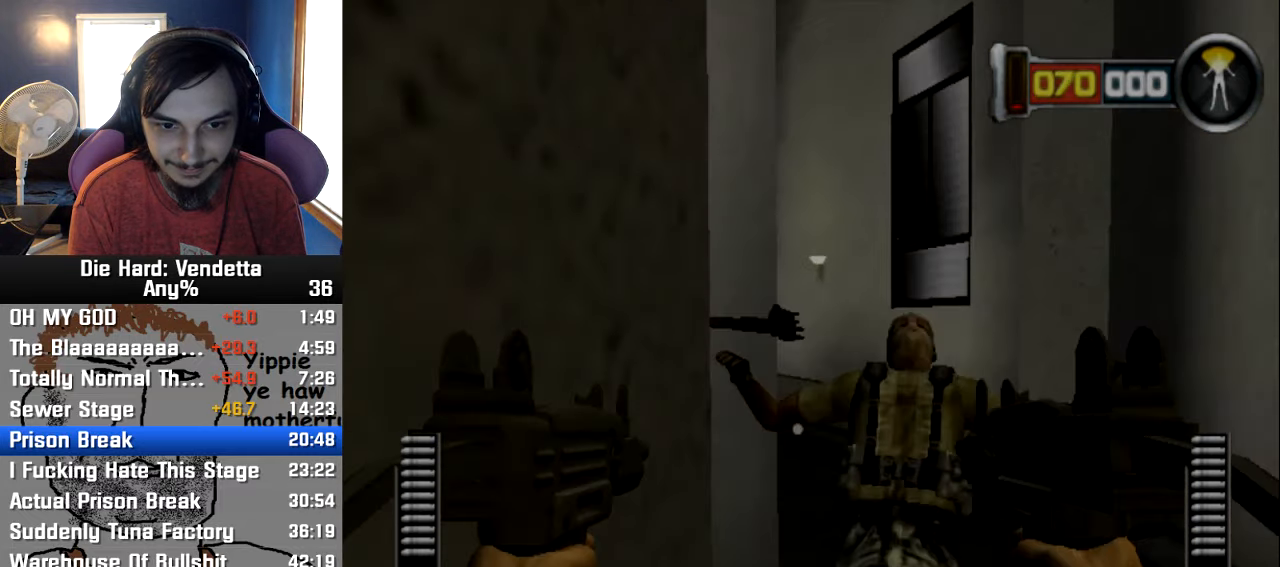
{"buttons": [], "left_stick": "up", "right_stick": "center", "events": []}
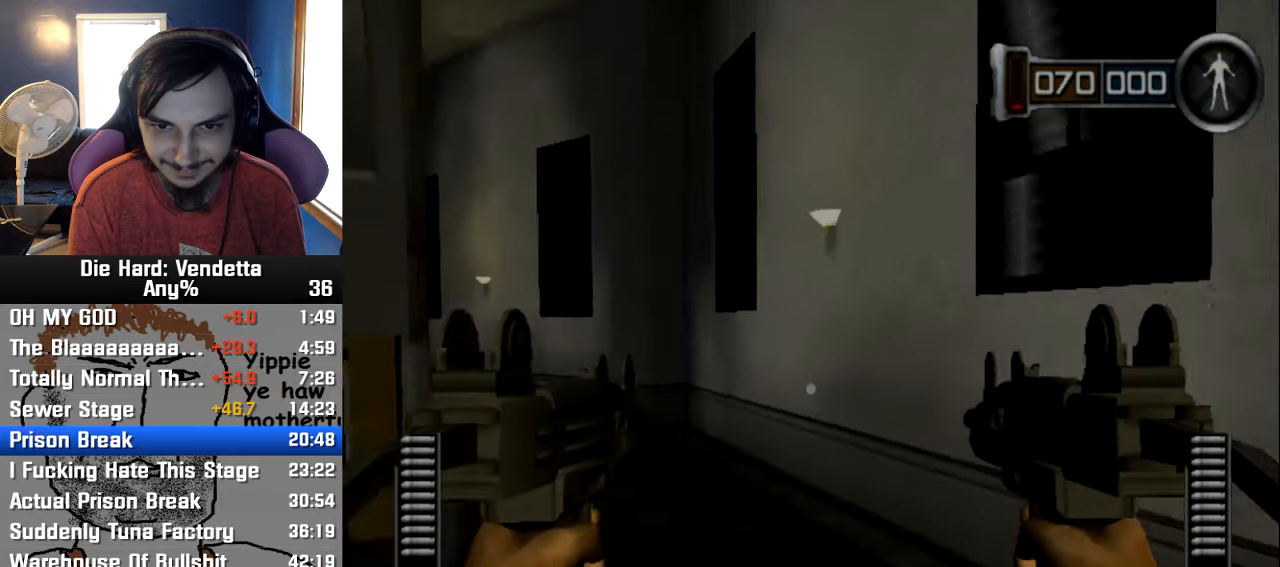
{"buttons": [], "left_stick": "up", "right_stick": "center", "events": []}
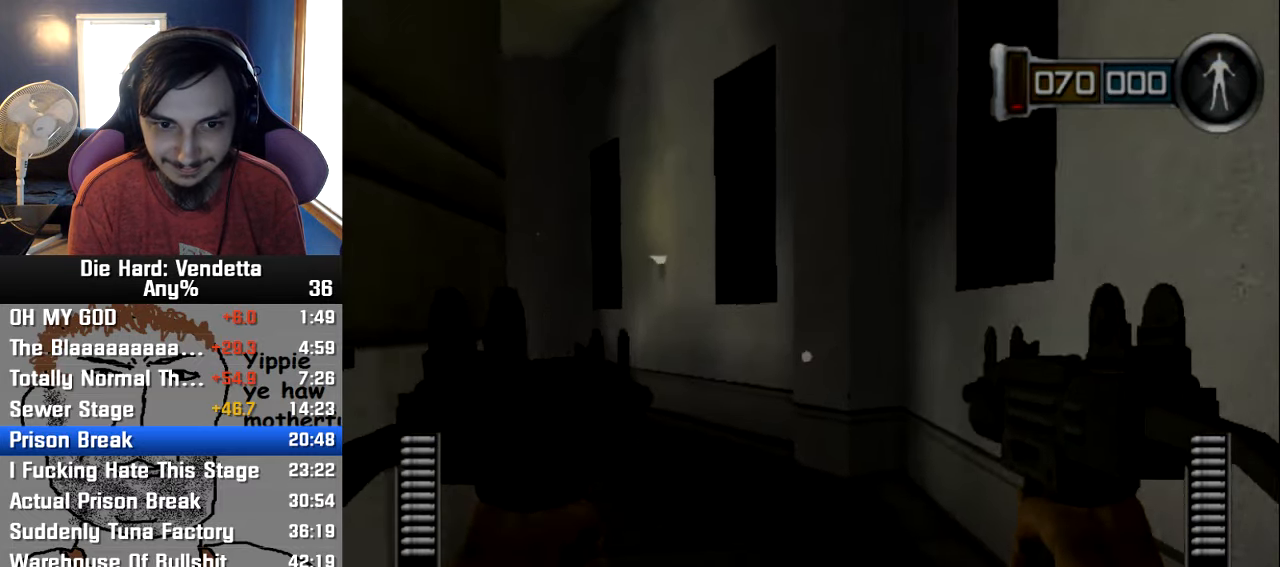
{"buttons": [], "left_stick": "up", "right_stick": "center", "events": []}
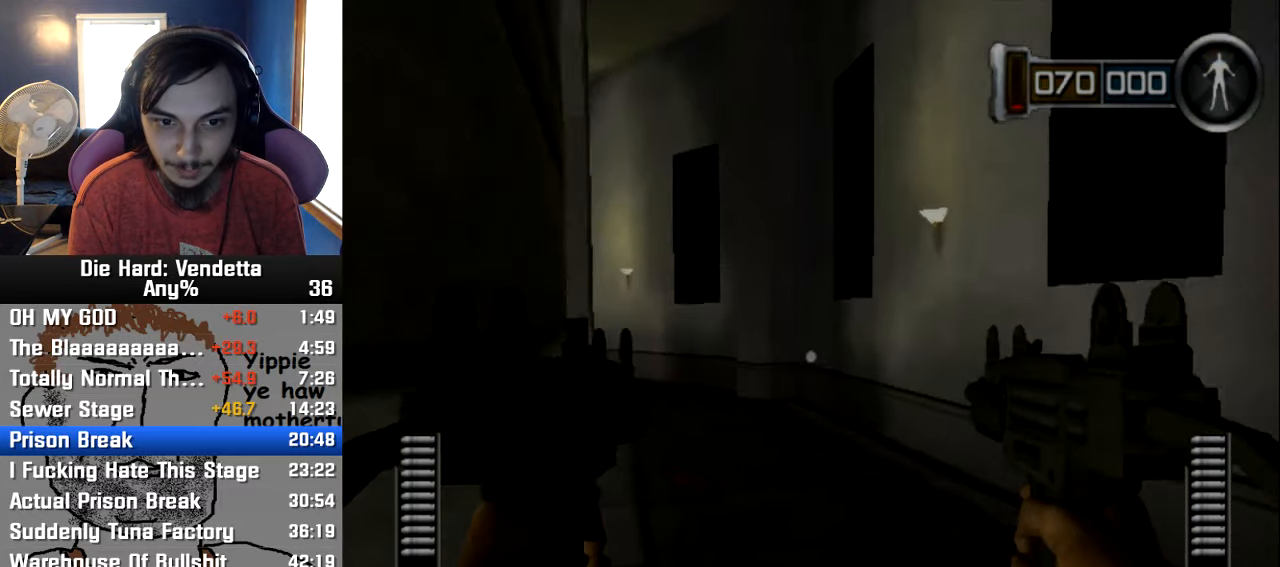
{"buttons": [], "left_stick": "up", "right_stick": "center", "events": []}
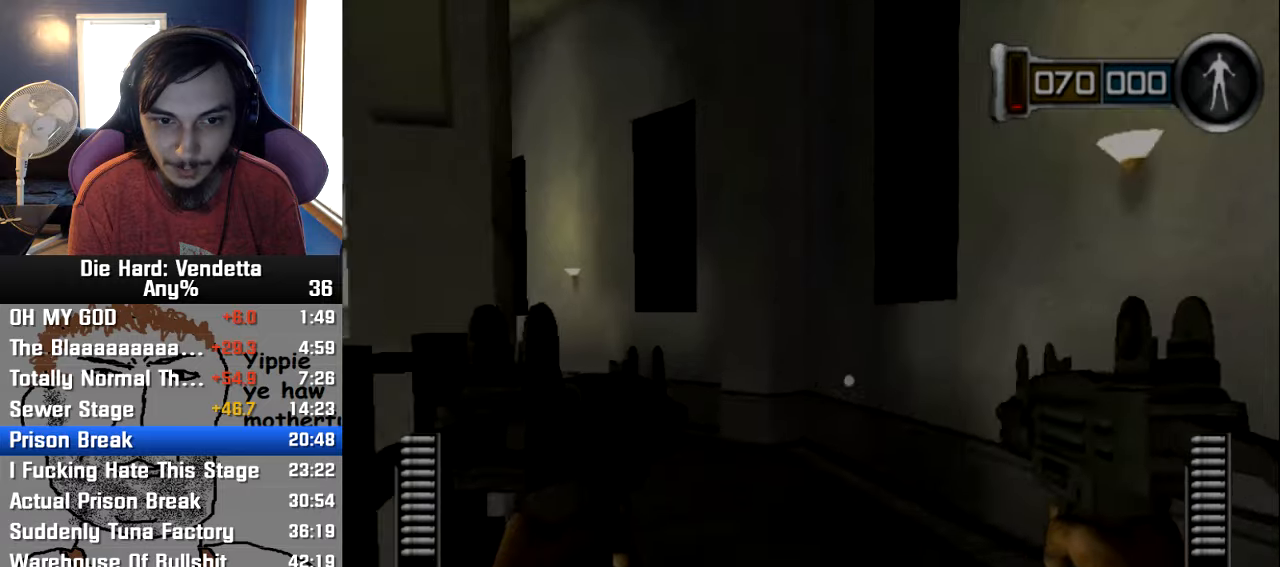
{"buttons": [], "left_stick": "up", "right_stick": "center", "events": []}
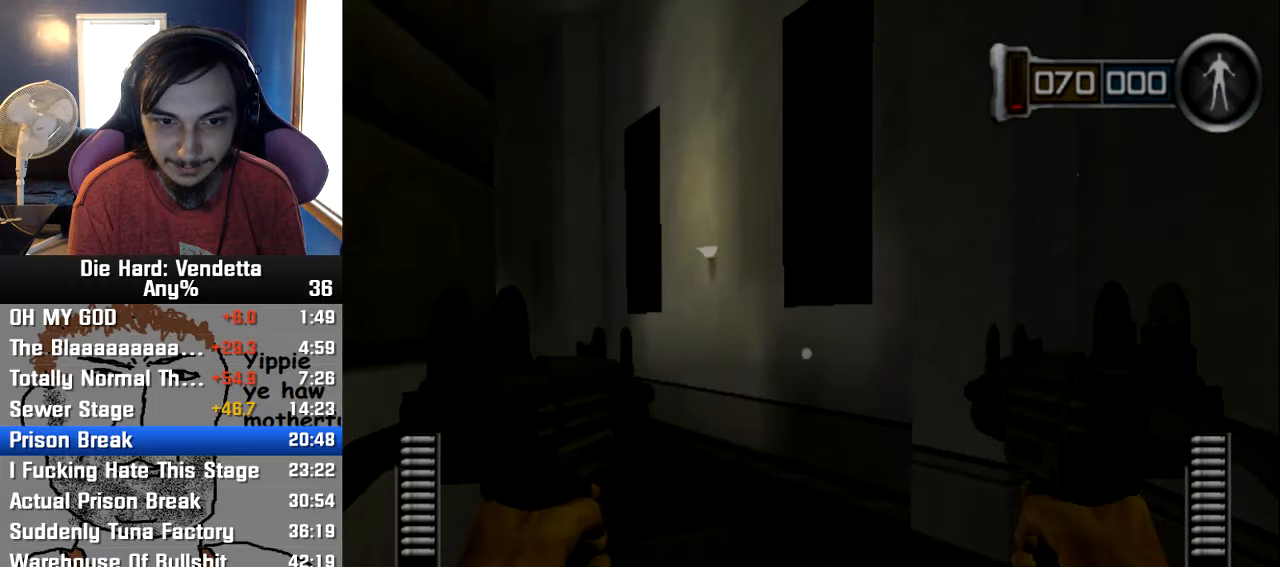
{"buttons": [], "left_stick": "up", "right_stick": "center", "events": []}
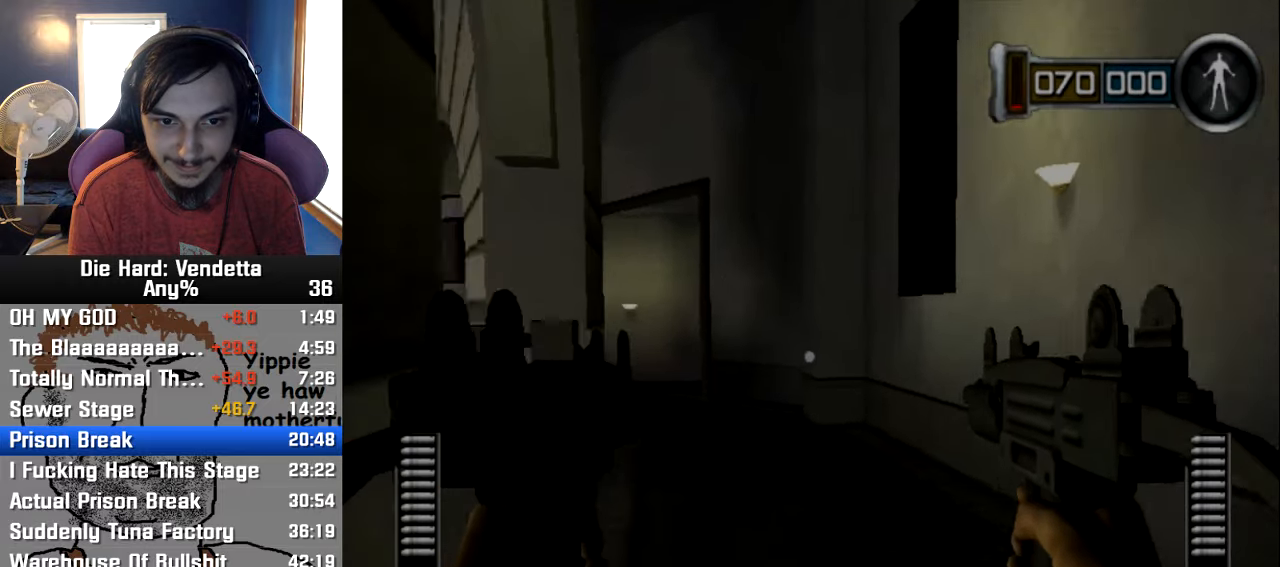
{"buttons": [], "left_stick": "up", "right_stick": "center", "events": []}
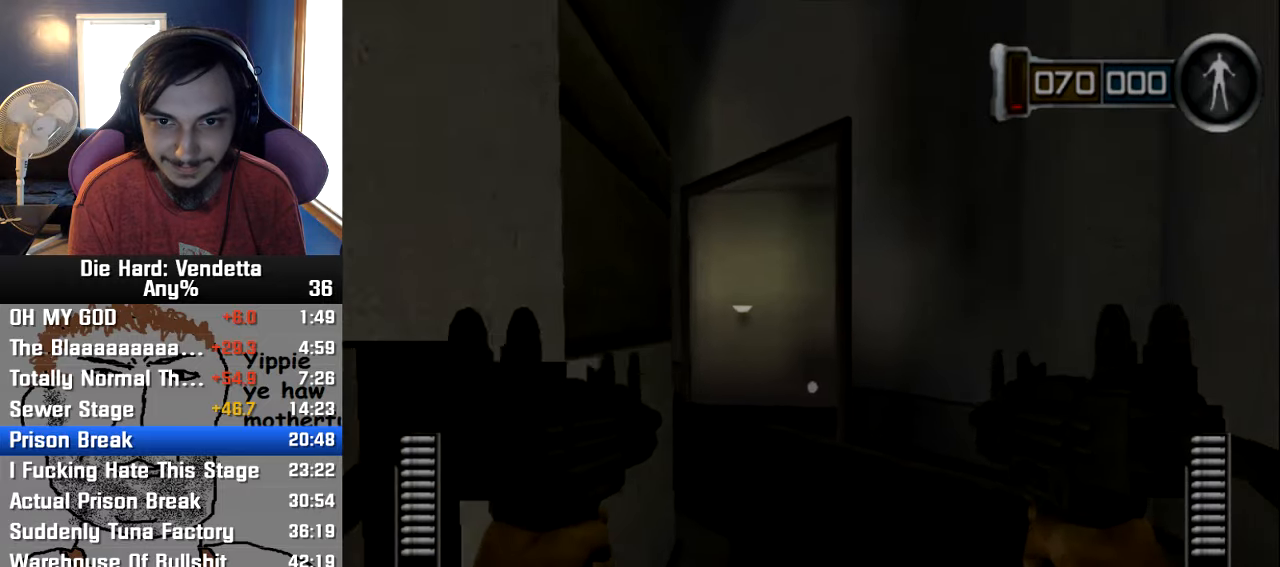
{"buttons": [], "left_stick": "up", "right_stick": "center", "events": []}
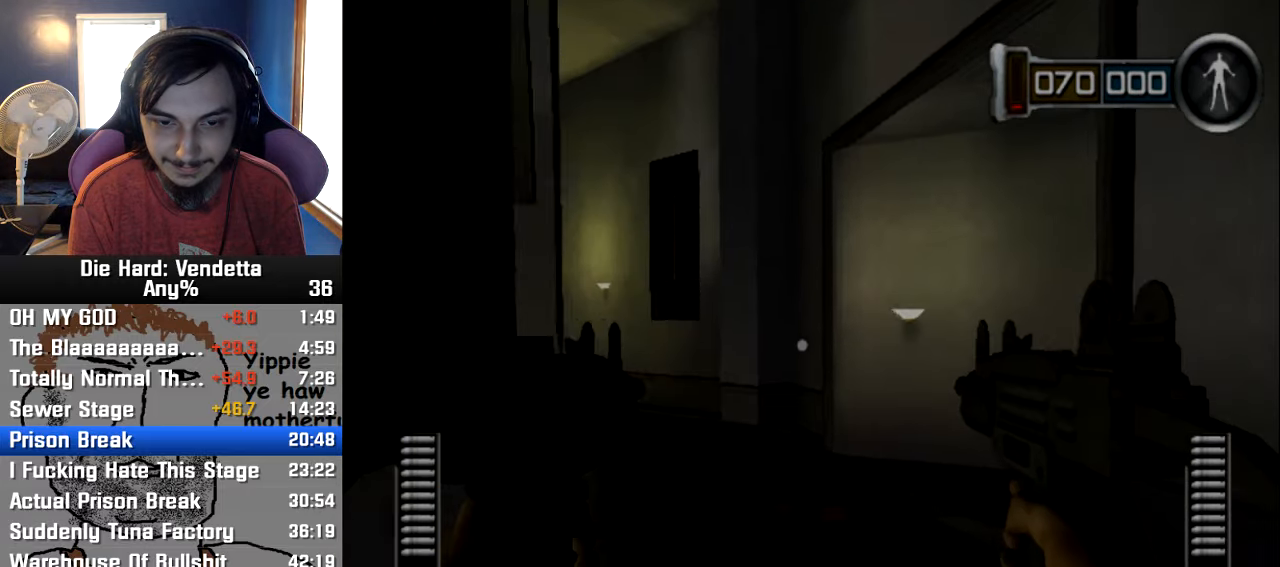
{"buttons": [], "left_stick": "up", "right_stick": "center", "events": []}
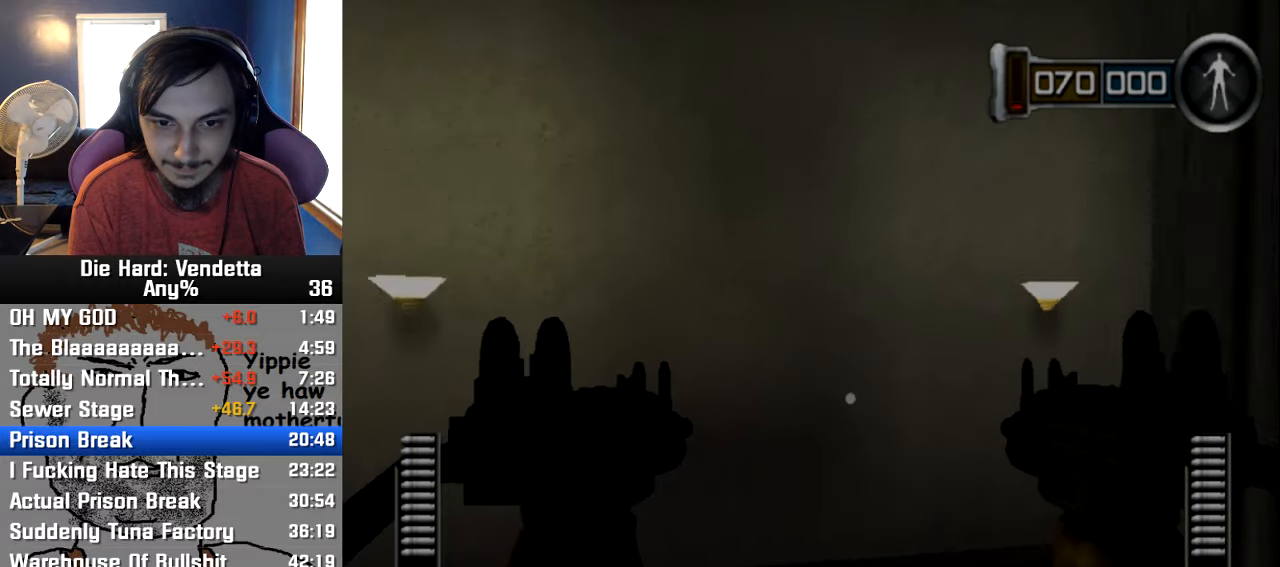
{"buttons": [], "left_stick": "up", "right_stick": "center", "events": []}
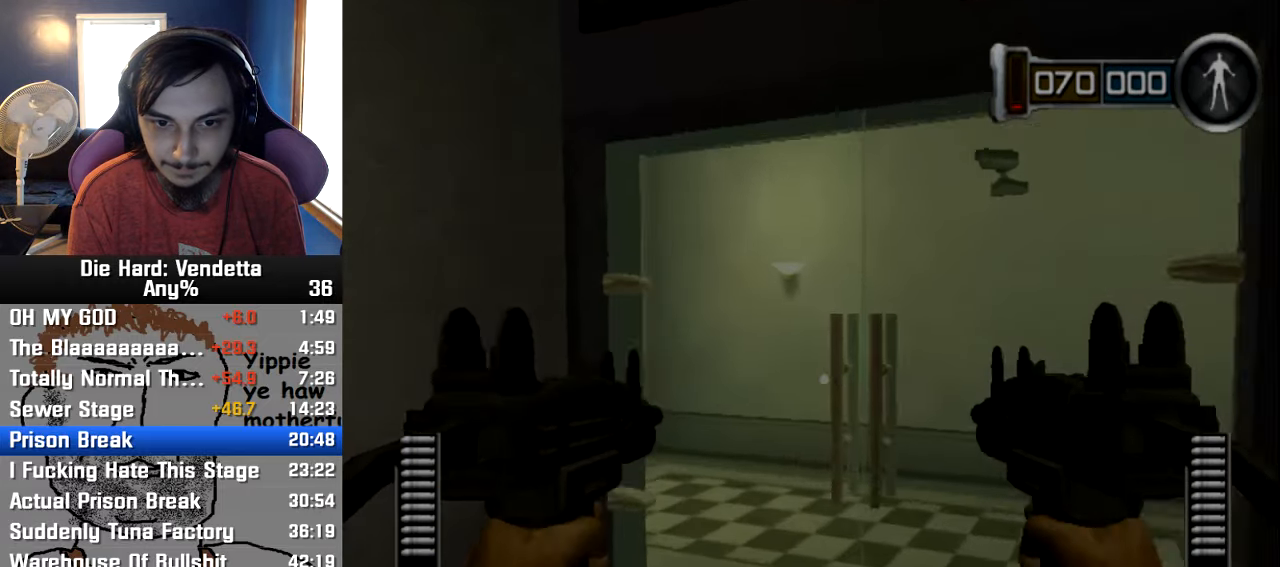
{"buttons": [], "left_stick": "up-right", "right_stick": "center", "events": [[150, "A", "down"], [217, "left_stick", "down"], [267, "A", "up"], [334, "left_stick", "center"], [450, "left_stick", "up-right"]]}
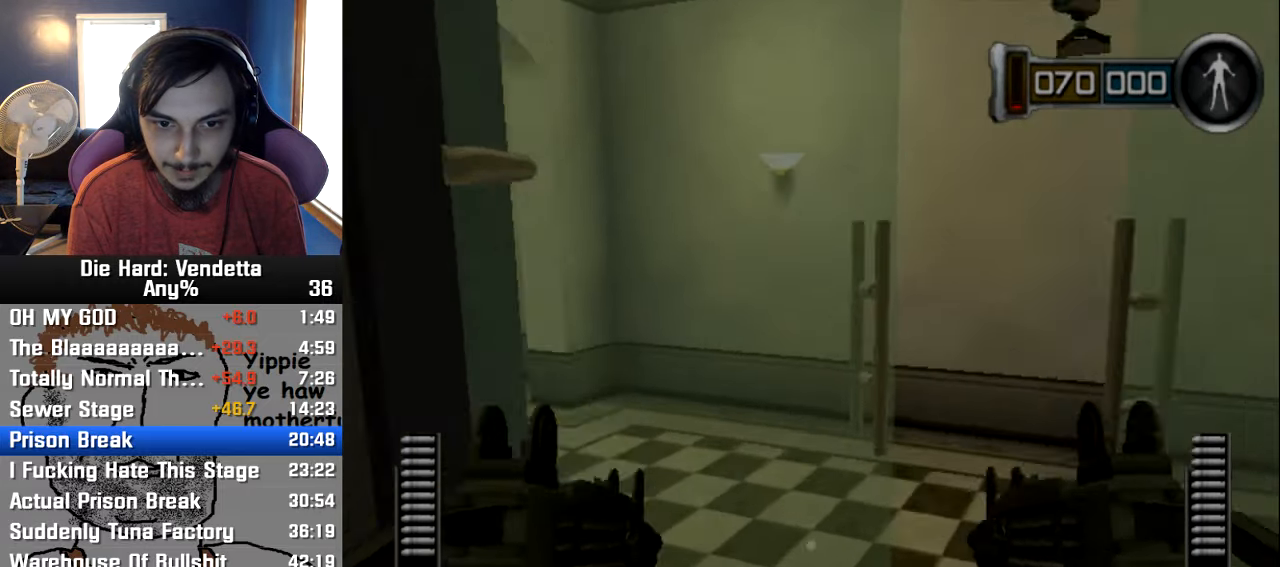
{"buttons": [], "left_stick": "up-right", "right_stick": "left", "events": [[267, "right_stick", "left"]]}
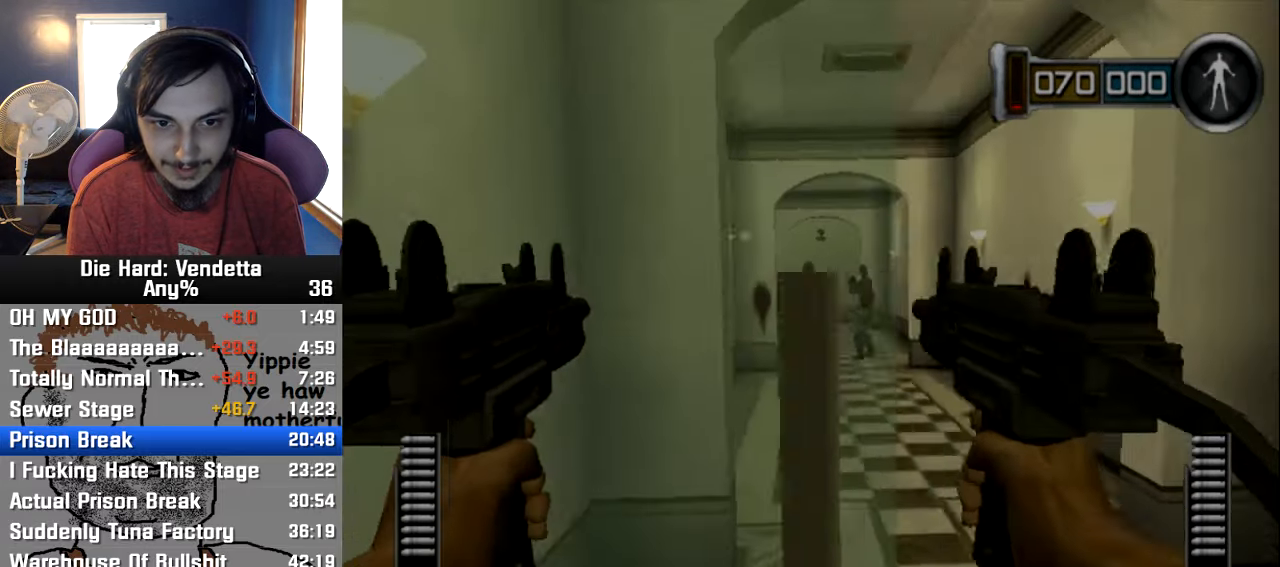
{"buttons": [], "left_stick": "up", "right_stick": "left", "events": [[150, "left_stick", "up"], [217, "R1", "down"], [267, "left_stick", "up-left"], [417, "R1", "up"], [434, "left_stick", "up"]]}
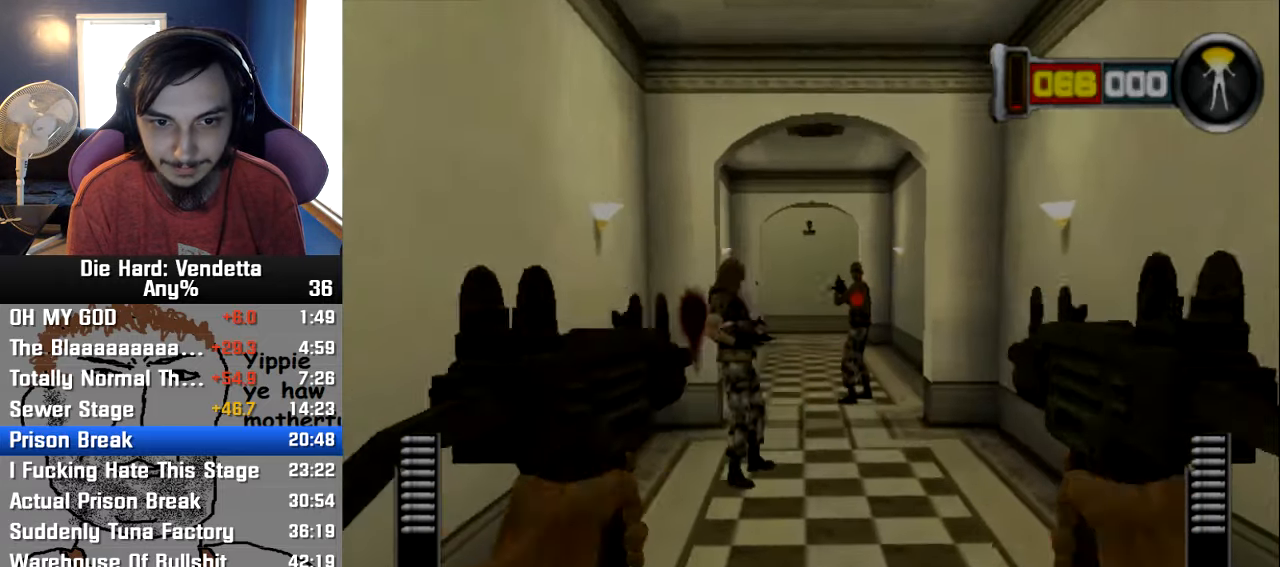
{"buttons": [], "left_stick": "up", "right_stick": "center", "events": [[84, "R1", "down"], [267, "R1", "up"], [333, "right_stick", "center"]]}
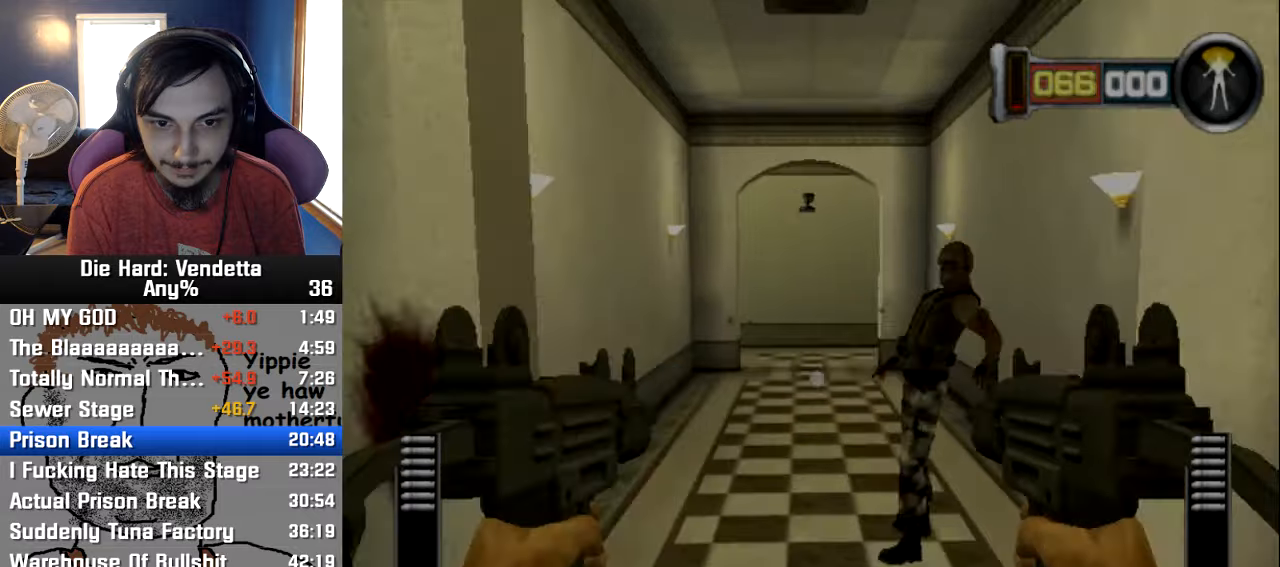
{"buttons": [], "left_stick": "up", "right_stick": "center", "events": [[133, "left_stick", "up-right"], [333, "left_stick", "up"]]}
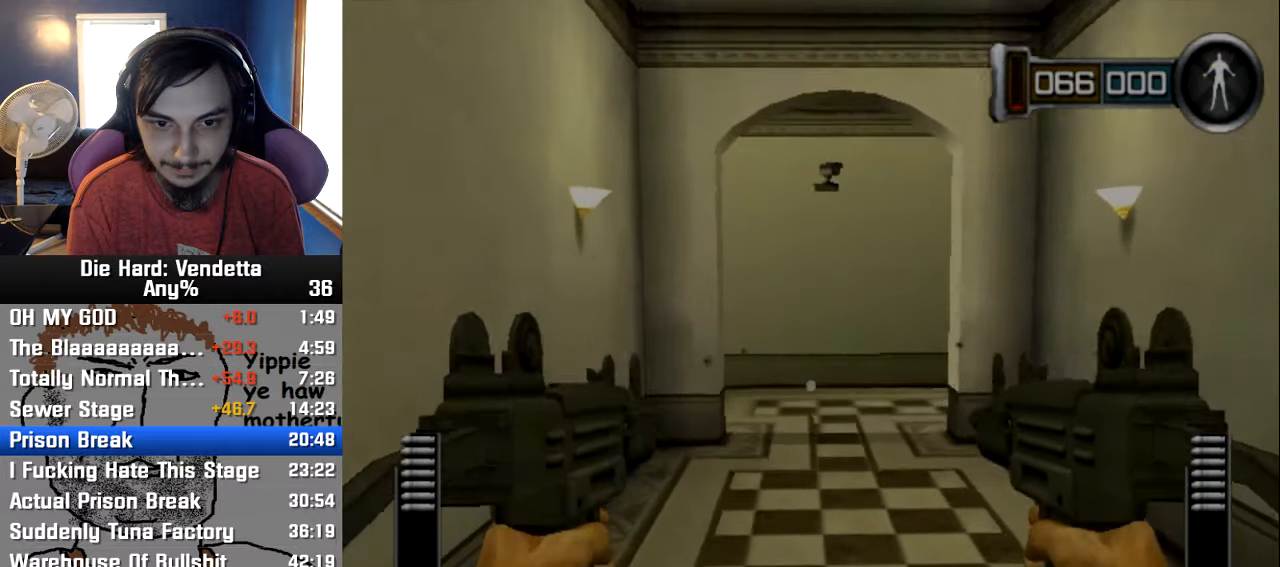
{"buttons": [], "left_stick": "up-left", "right_stick": "center", "events": [[400, "left_stick", "up-left"]]}
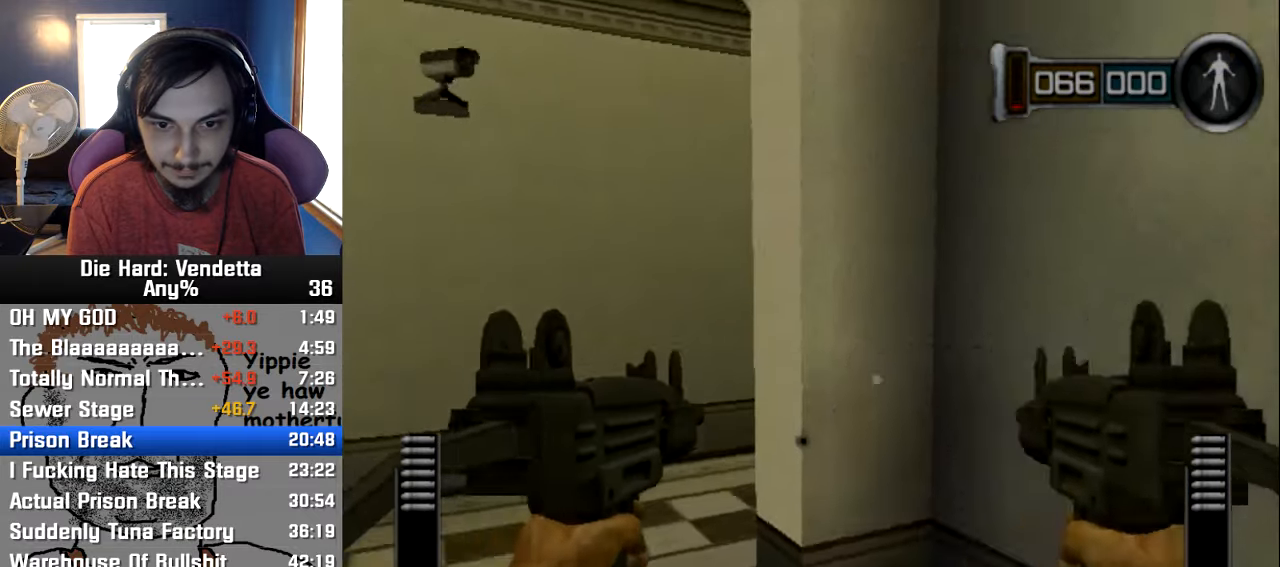
{"buttons": [], "left_stick": "up-left", "right_stick": "center", "events": []}
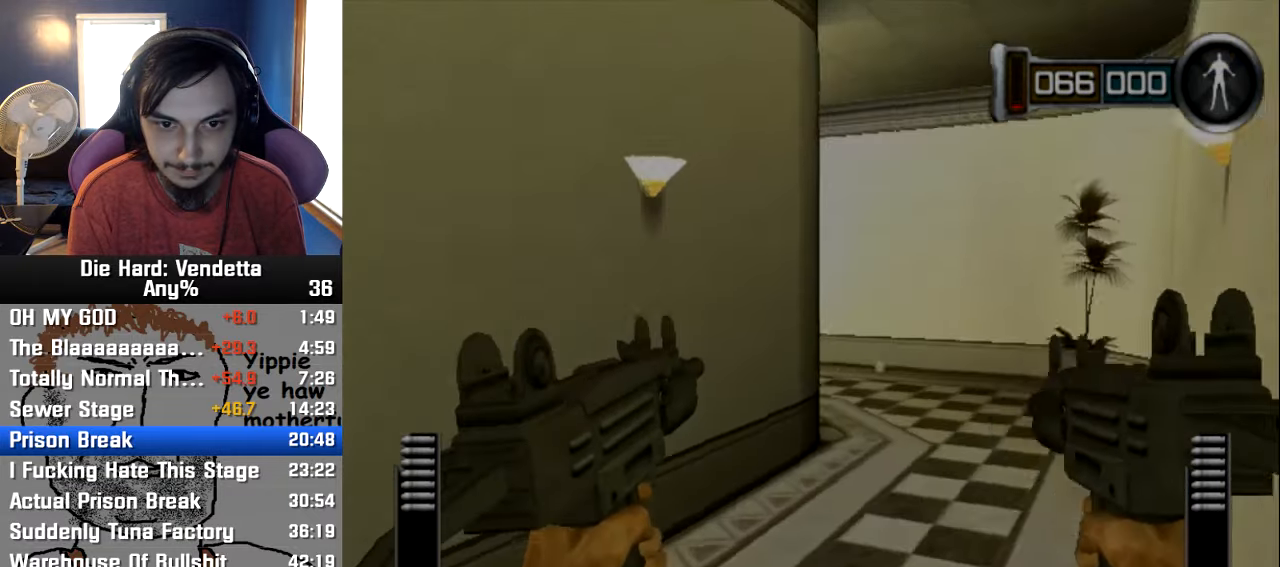
{"buttons": [], "left_stick": "center", "right_stick": "center", "events": [[100, "left_stick", "up"], [500, "left_stick", "center"]]}
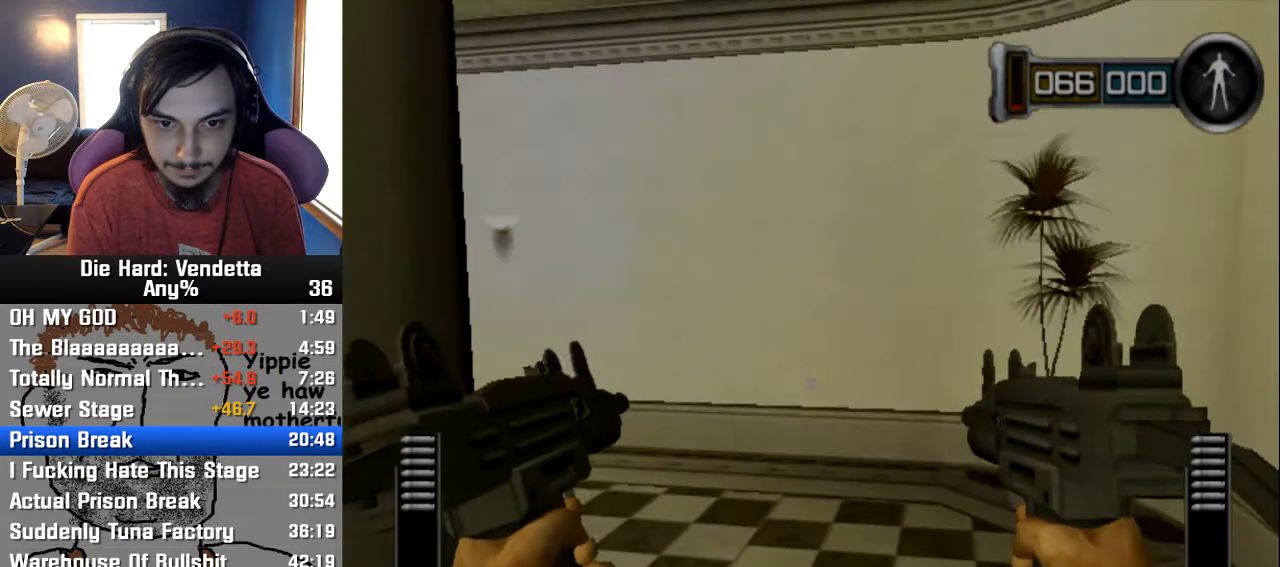
{"buttons": [], "left_stick": "up", "right_stick": "center", "events": [[50, "L1", "down"], [66, "Y", "down"], [150, "L1", "up"], [150, "Y", "up"], [283, "left_stick", "up"]]}
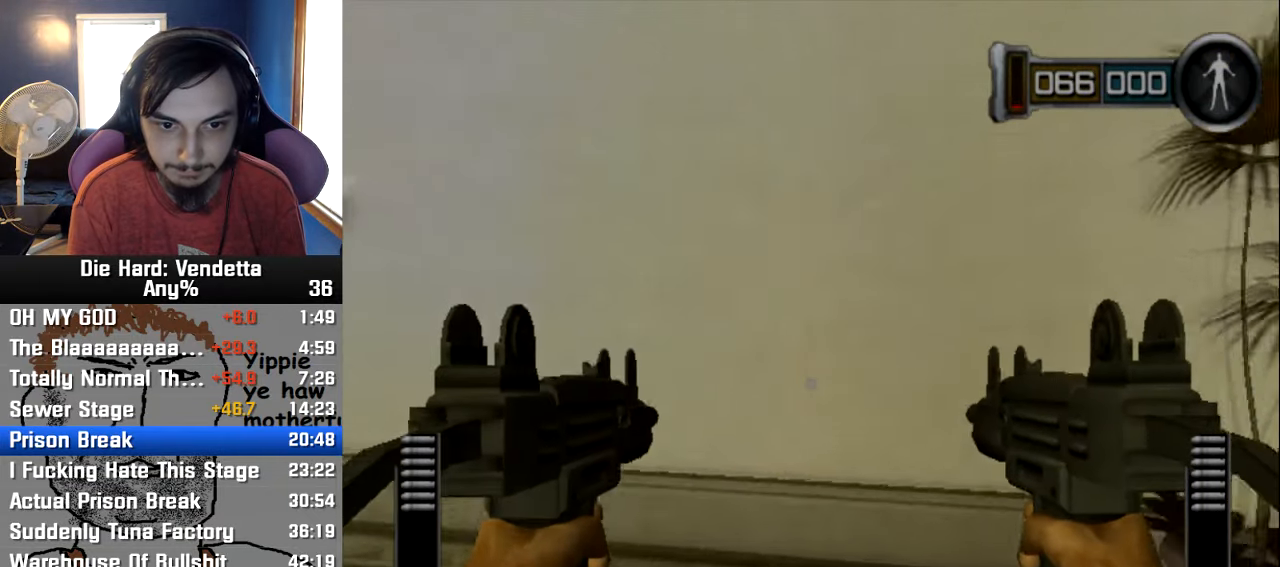
{"buttons": [], "left_stick": "up", "right_stick": "center", "events": []}
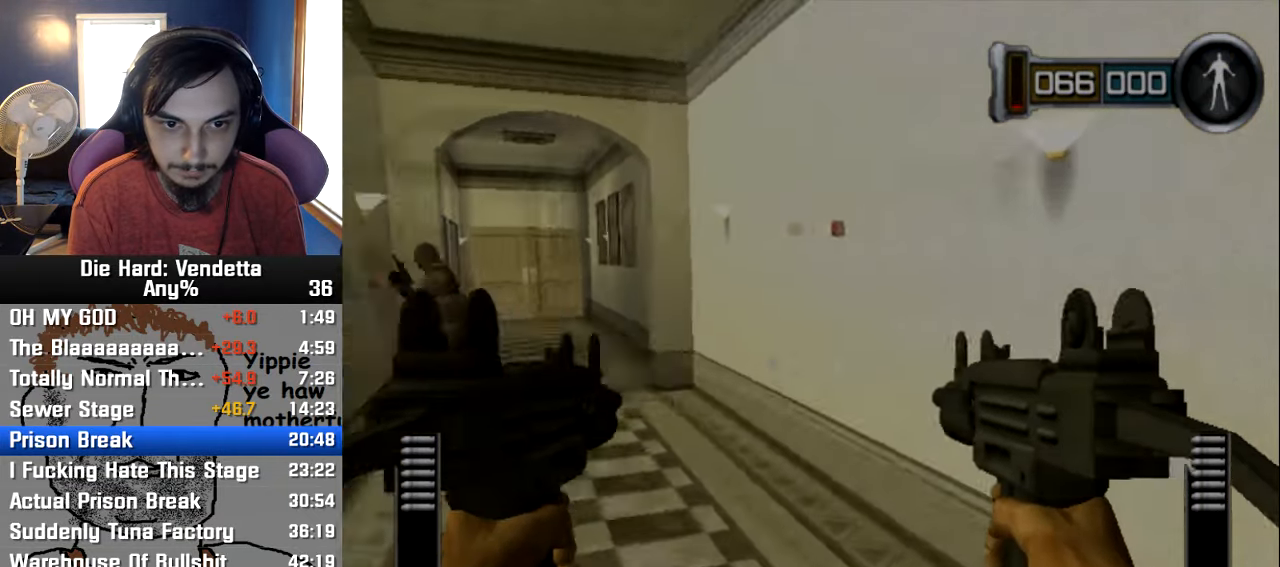
{"buttons": [], "left_stick": "up", "right_stick": "center", "events": []}
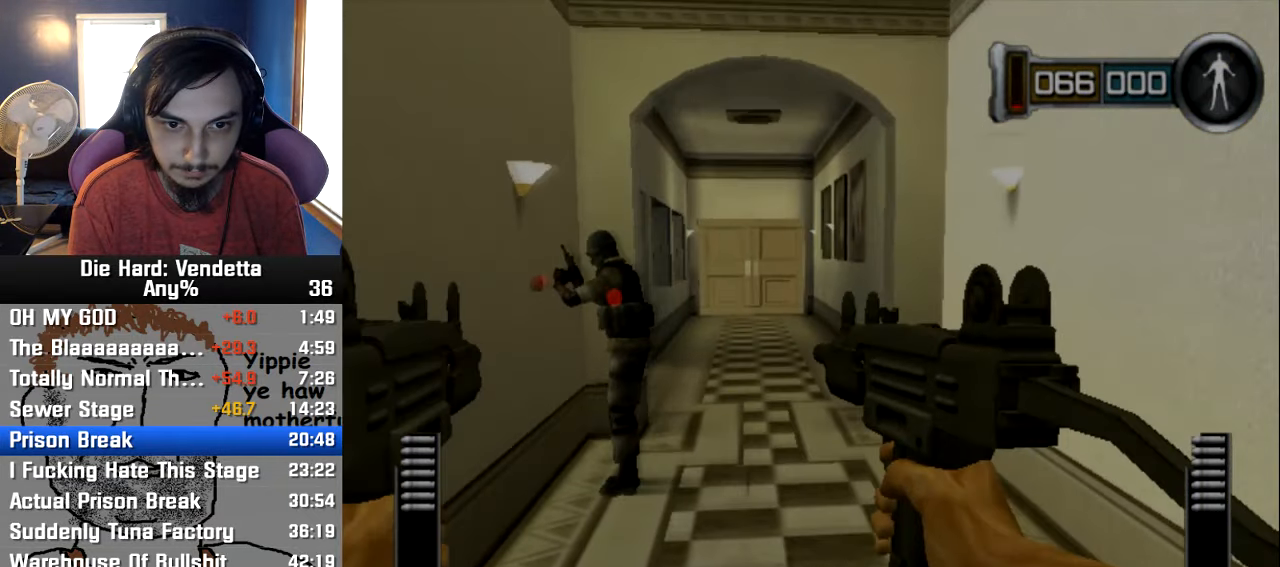
{"buttons": [], "left_stick": "up", "right_stick": "center", "events": []}